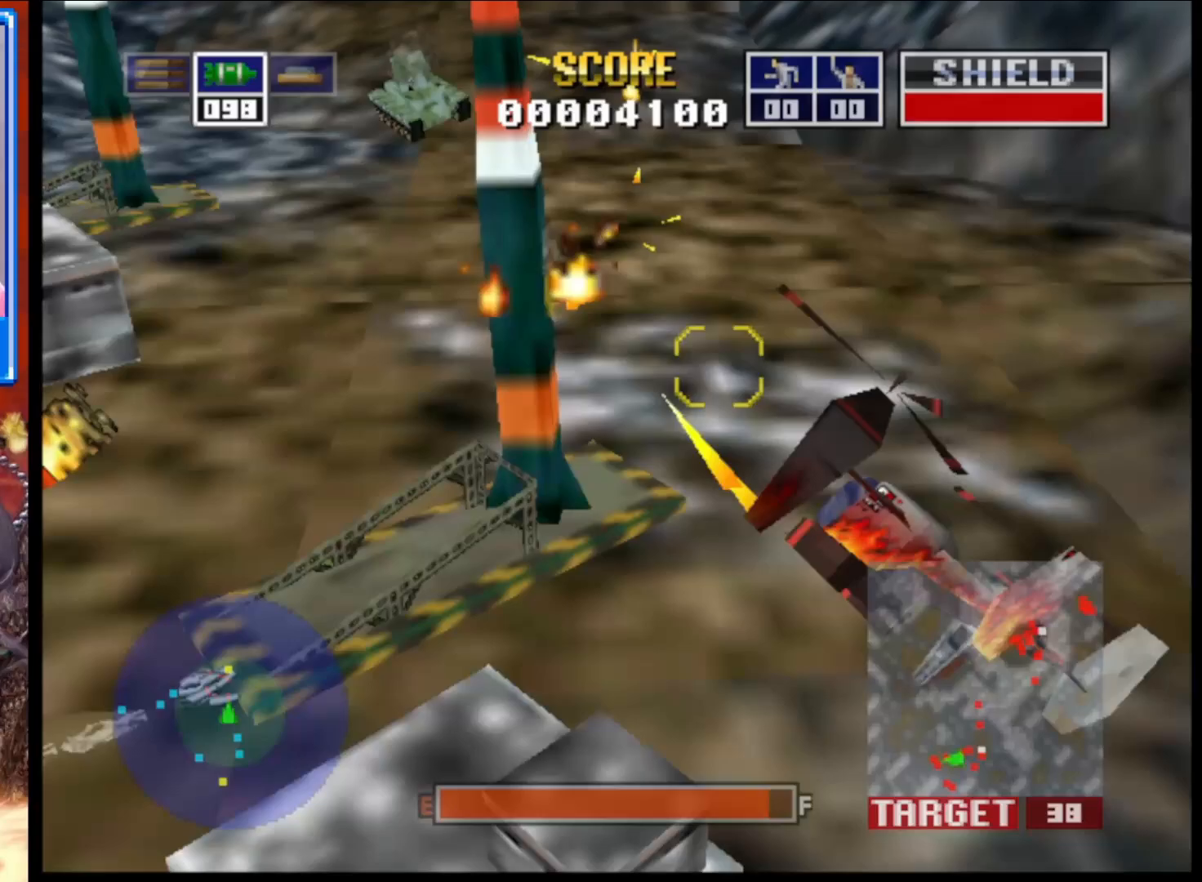
Gameplay with a controller (Xbox layout); each line is a JSON object with the inputs held at the frame after it. "events" lists button and stick changes between this image and that frame as [ms after this image, input, new state], when the widget could be followed in between.
{"buttons": ["L2"], "left_stick": "center", "right_stick": "up-right", "events": [[67, "left_stick", "center"]]}
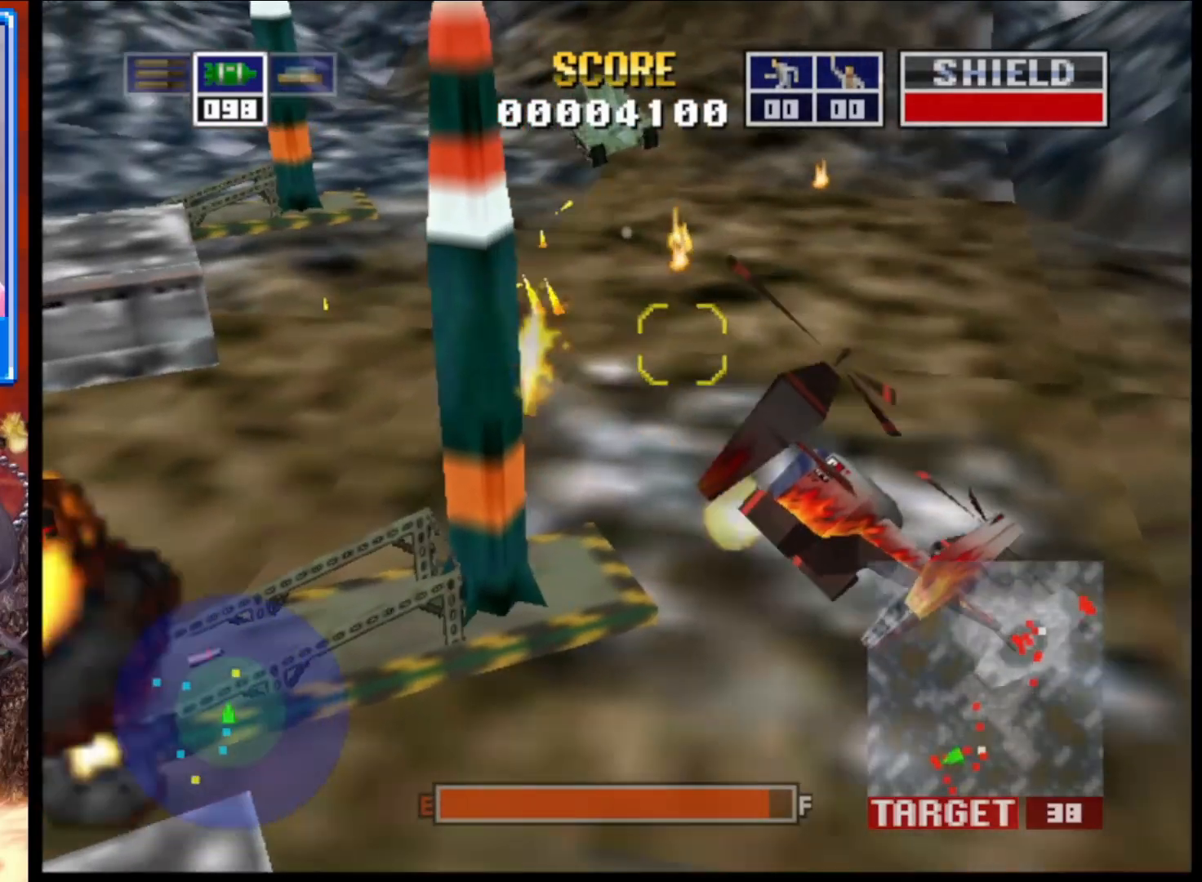
{"buttons": ["L2"], "left_stick": "right", "right_stick": "up-right", "events": [[83, "left_stick", "up-left"], [367, "left_stick", "right"]]}
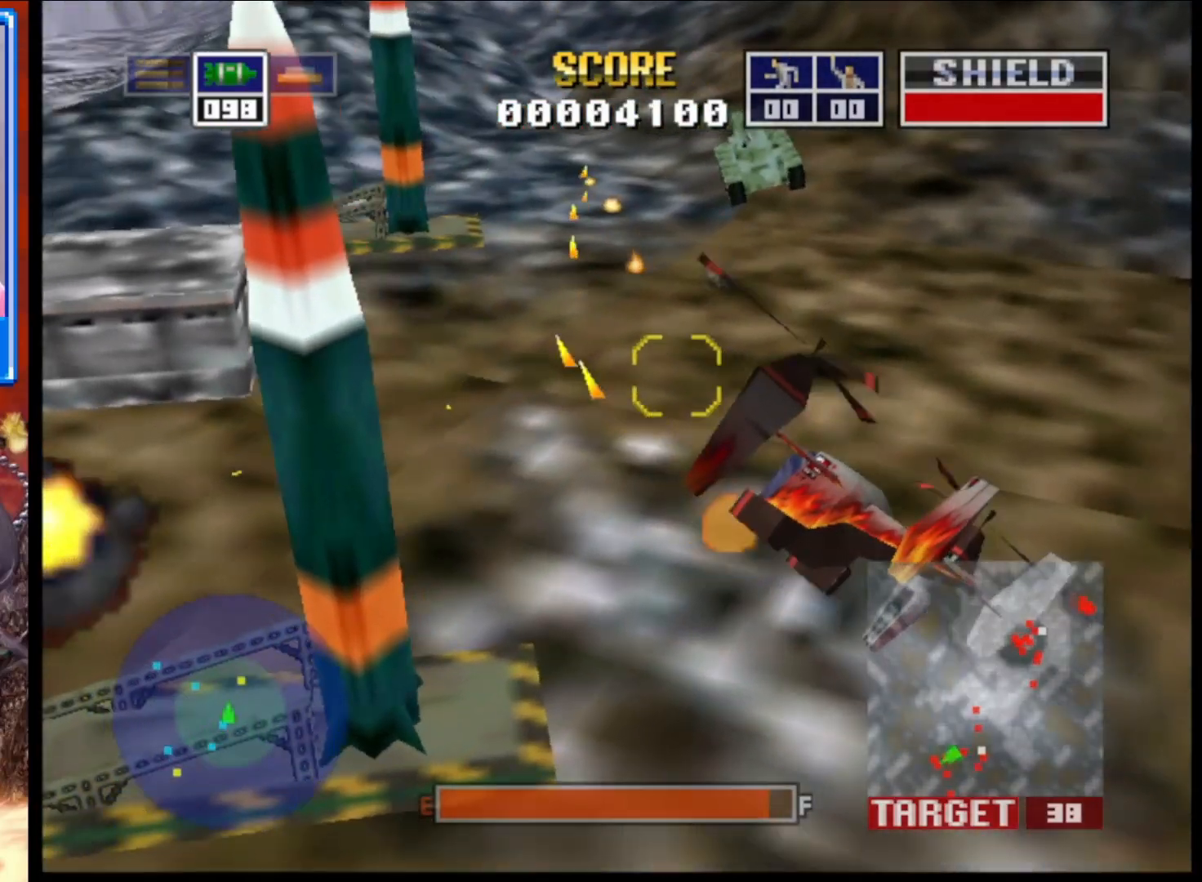
{"buttons": ["L2"], "left_stick": "center", "right_stick": "up-right", "events": [[83, "left_stick", "center"]]}
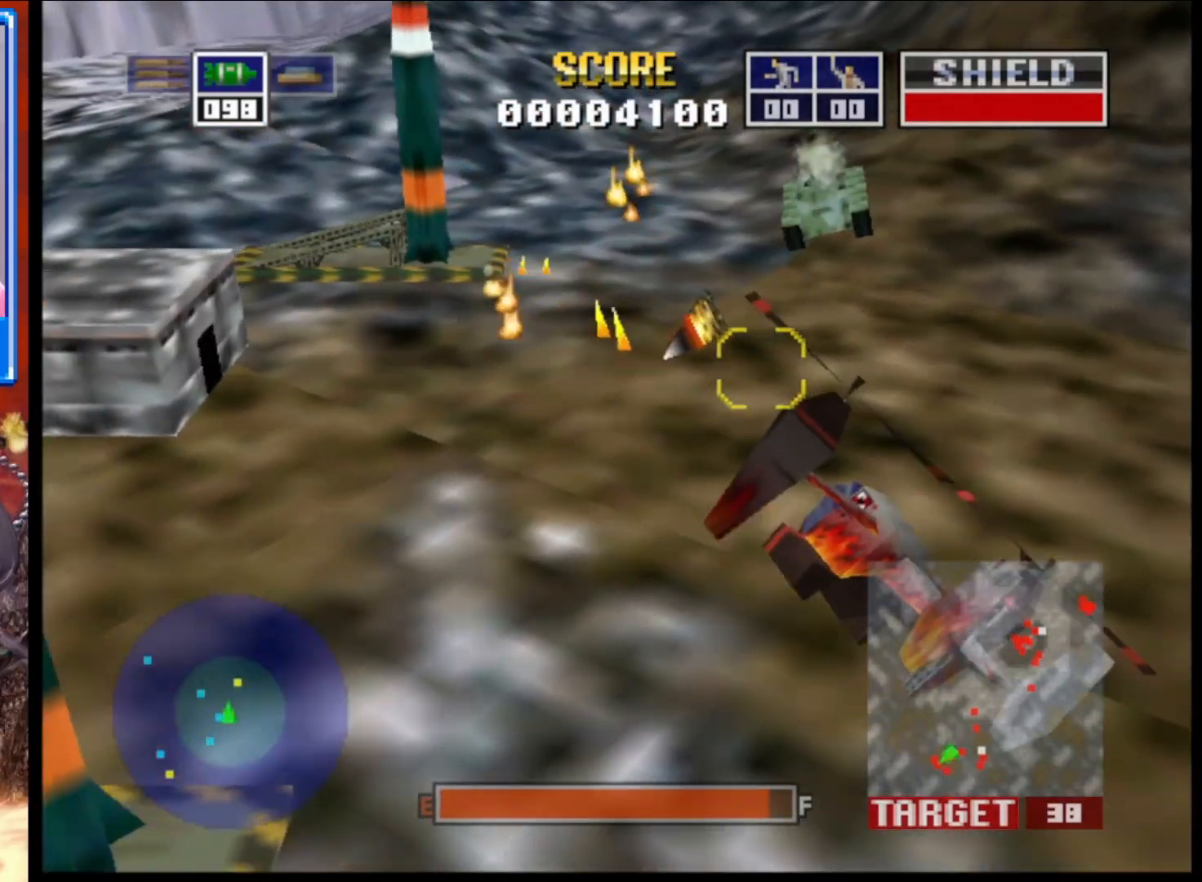
{"buttons": ["L2"], "left_stick": "up-left", "right_stick": "up-right", "events": [[167, "left_stick", "right"], [283, "left_stick", "center"], [450, "left_stick", "up-left"]]}
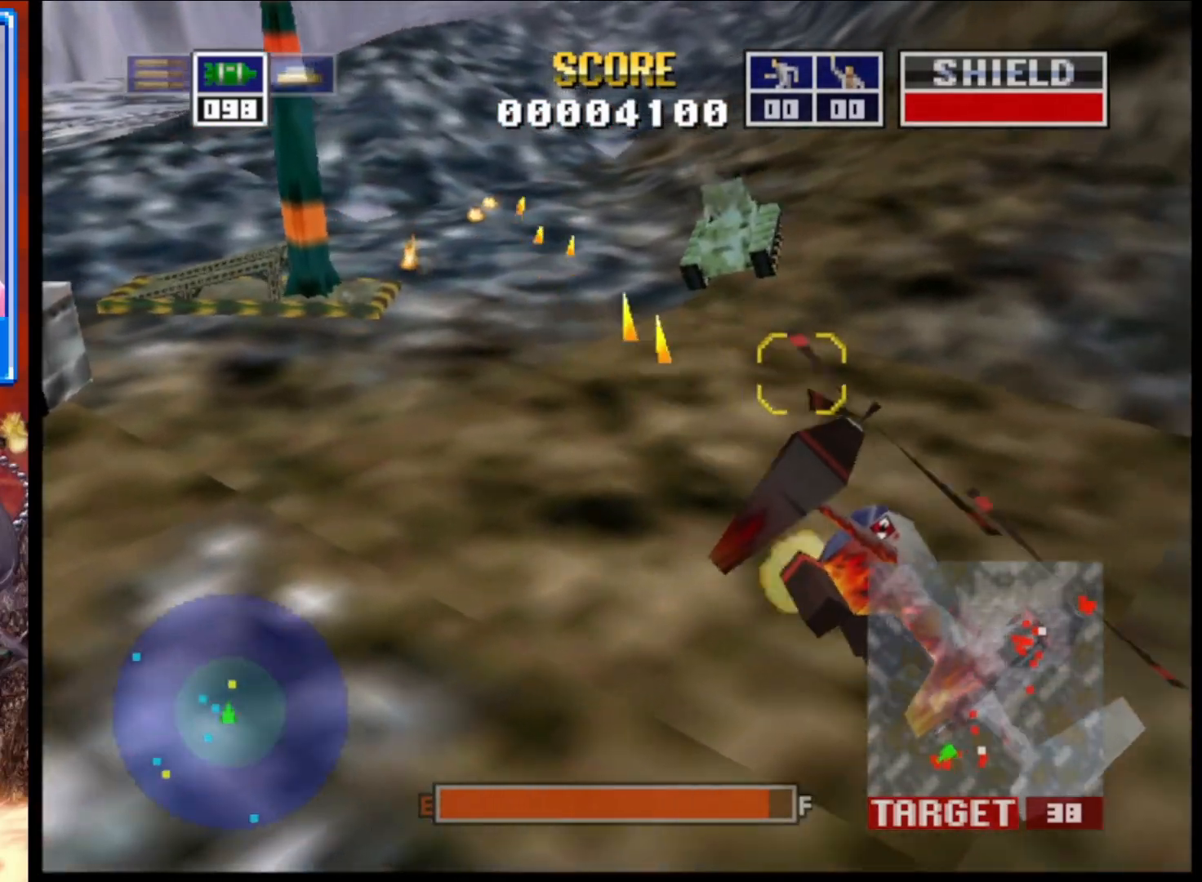
{"buttons": ["L2"], "left_stick": "center", "right_stick": "up-right", "events": [[150, "R1", "down"], [167, "left_stick", "center"], [300, "R1", "up"]]}
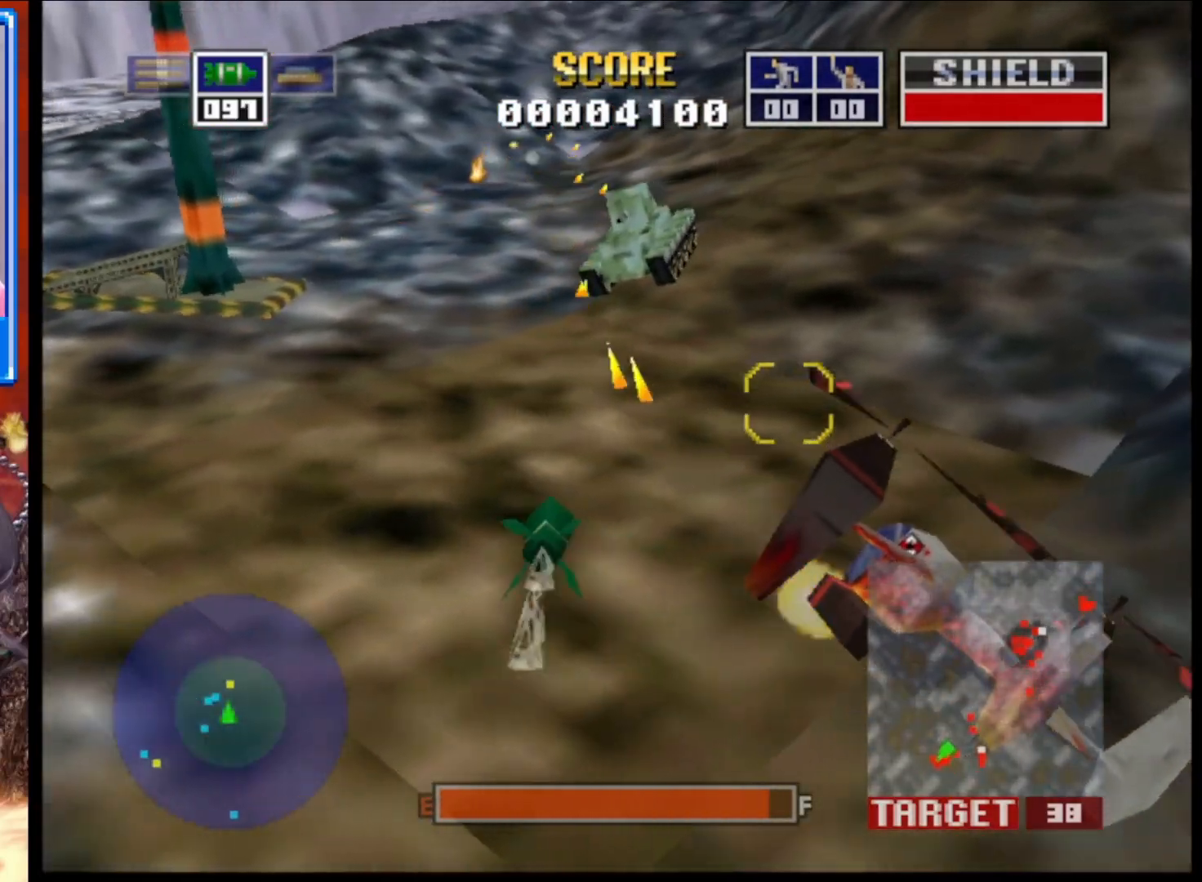
{"buttons": ["L2"], "left_stick": "up-left", "right_stick": "up-right", "events": [[433, "left_stick", "up-left"]]}
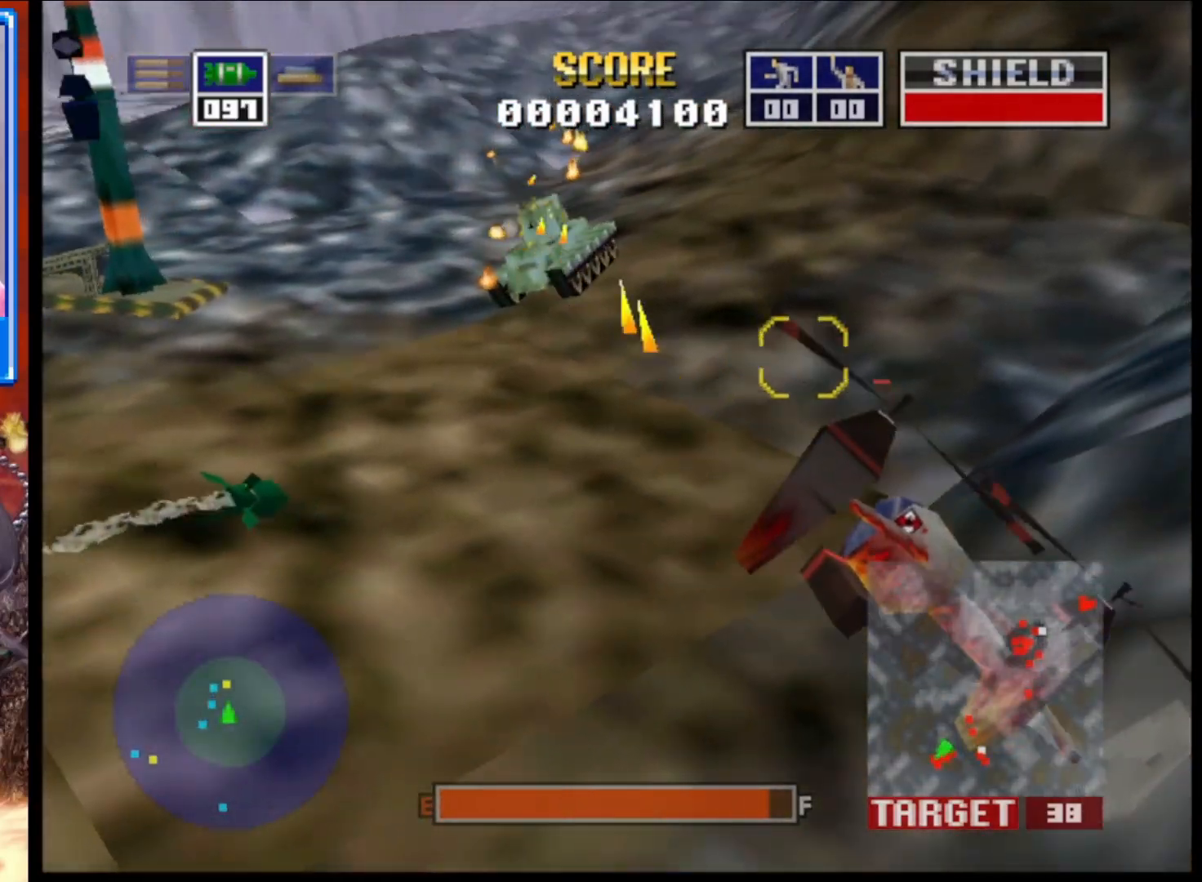
{"buttons": ["L2"], "left_stick": "center", "right_stick": "up-right", "events": [[217, "left_stick", "center"]]}
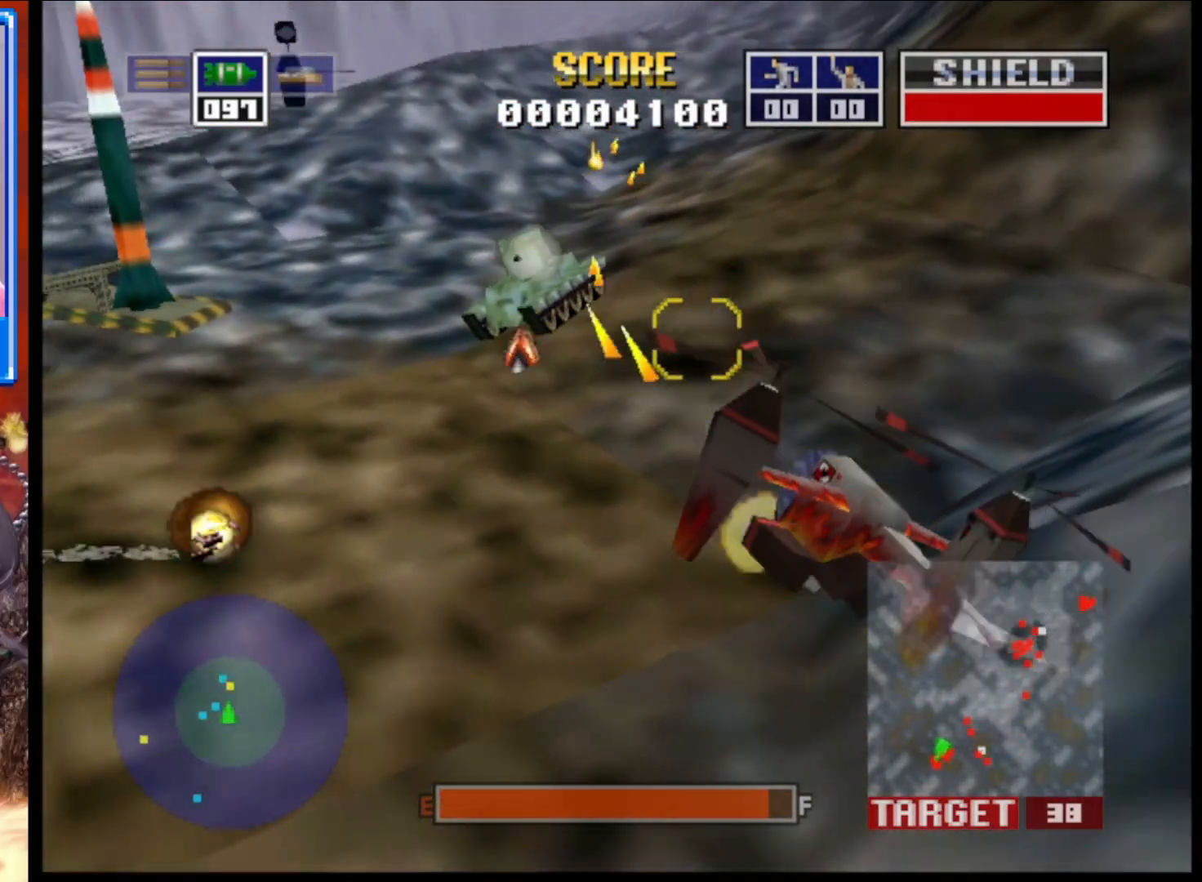
{"buttons": ["L2"], "left_stick": "up-left", "right_stick": "up-right", "events": [[417, "left_stick", "left"], [467, "left_stick", "up-left"]]}
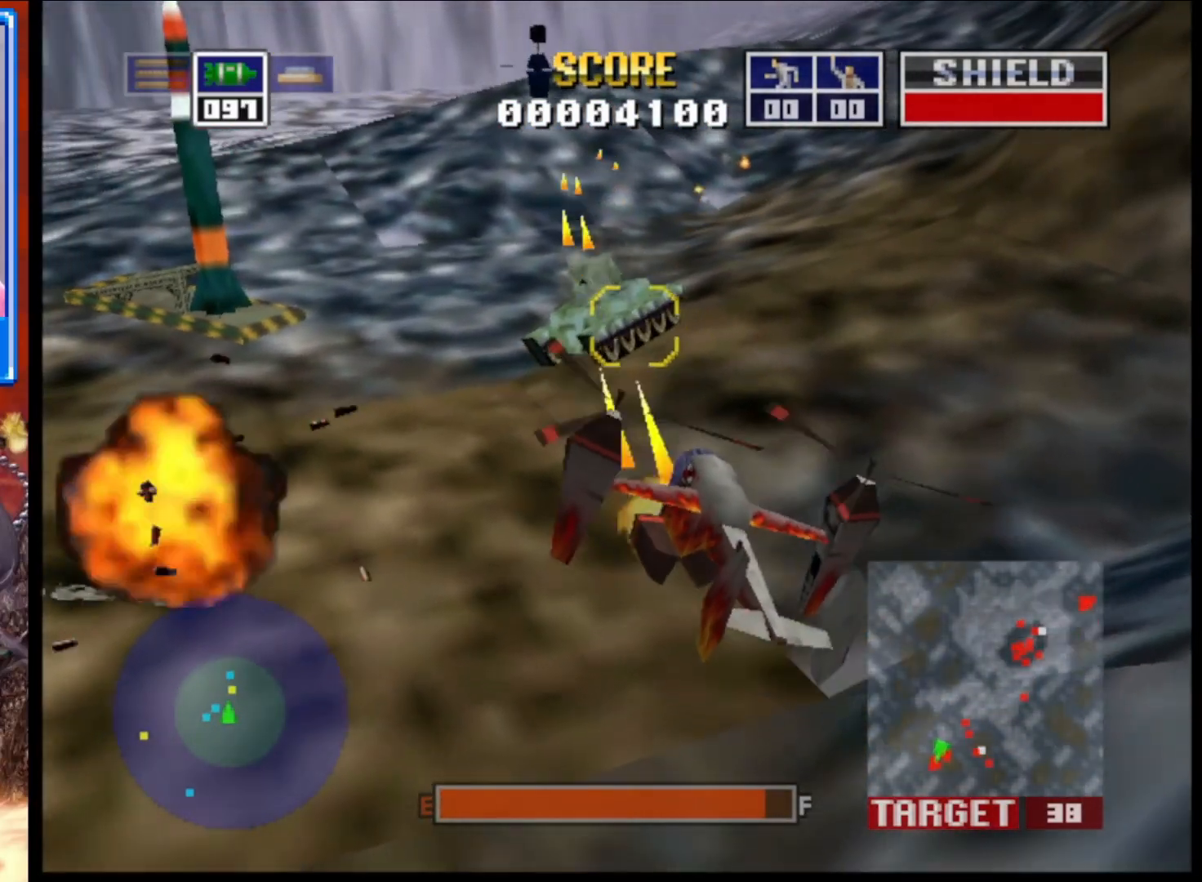
{"buttons": ["L2"], "left_stick": "up", "right_stick": "up-right", "events": [[67, "left_stick", "center"], [300, "left_stick", "up"], [350, "R1", "down"], [500, "R1", "up"]]}
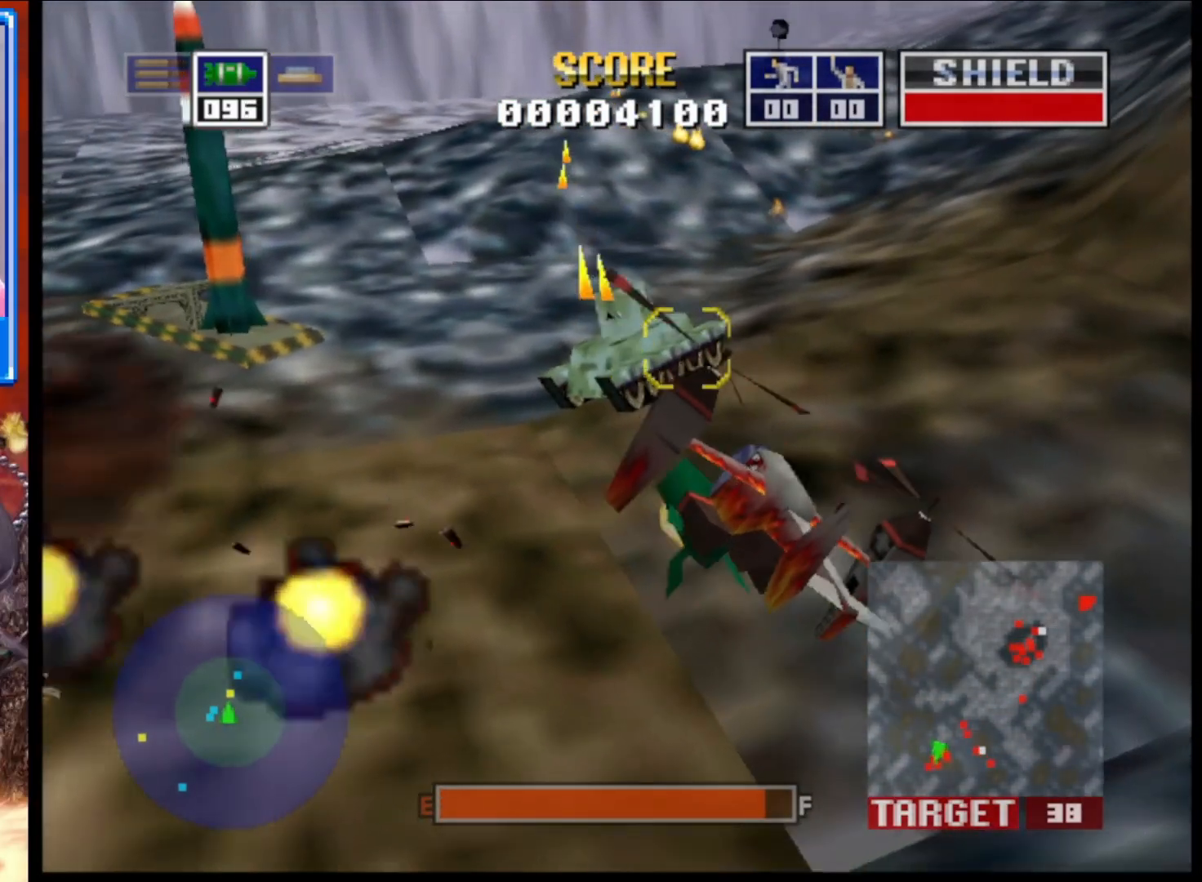
{"buttons": ["L2"], "left_stick": "up-left", "right_stick": "up-right", "events": [[133, "left_stick", "center"], [367, "left_stick", "up-left"]]}
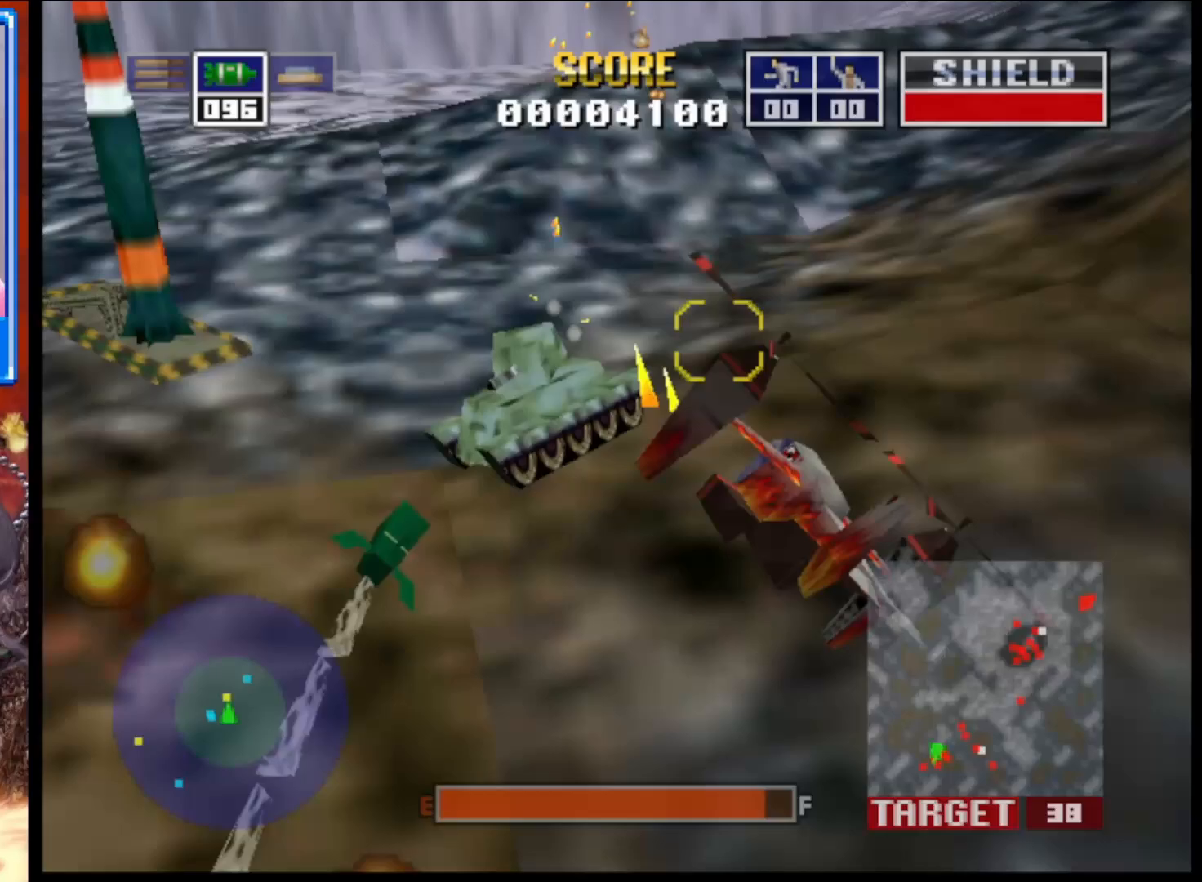
{"buttons": ["L2"], "left_stick": "up-left", "right_stick": "up-right", "events": [[83, "left_stick", "center"], [217, "left_stick", "up-left"]]}
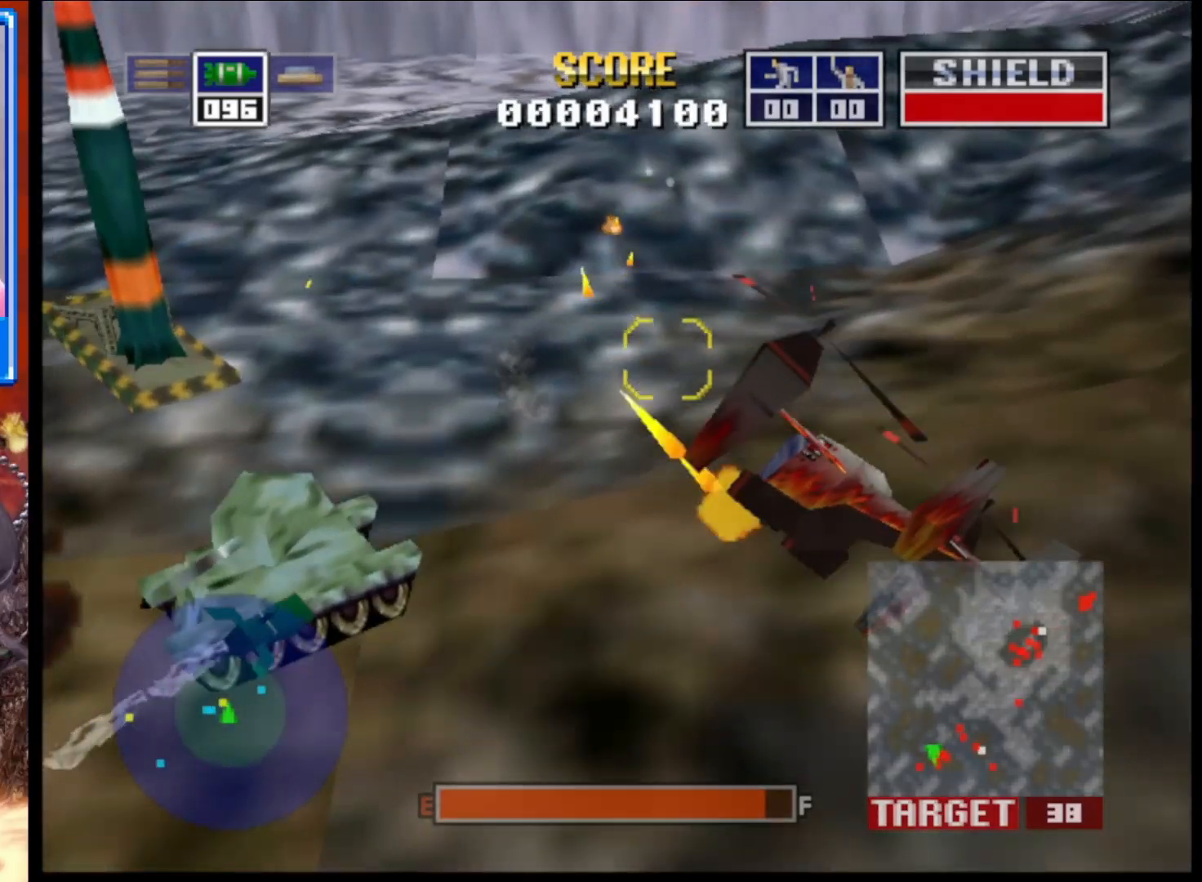
{"buttons": ["L2"], "left_stick": "up-left", "right_stick": "up-right", "events": []}
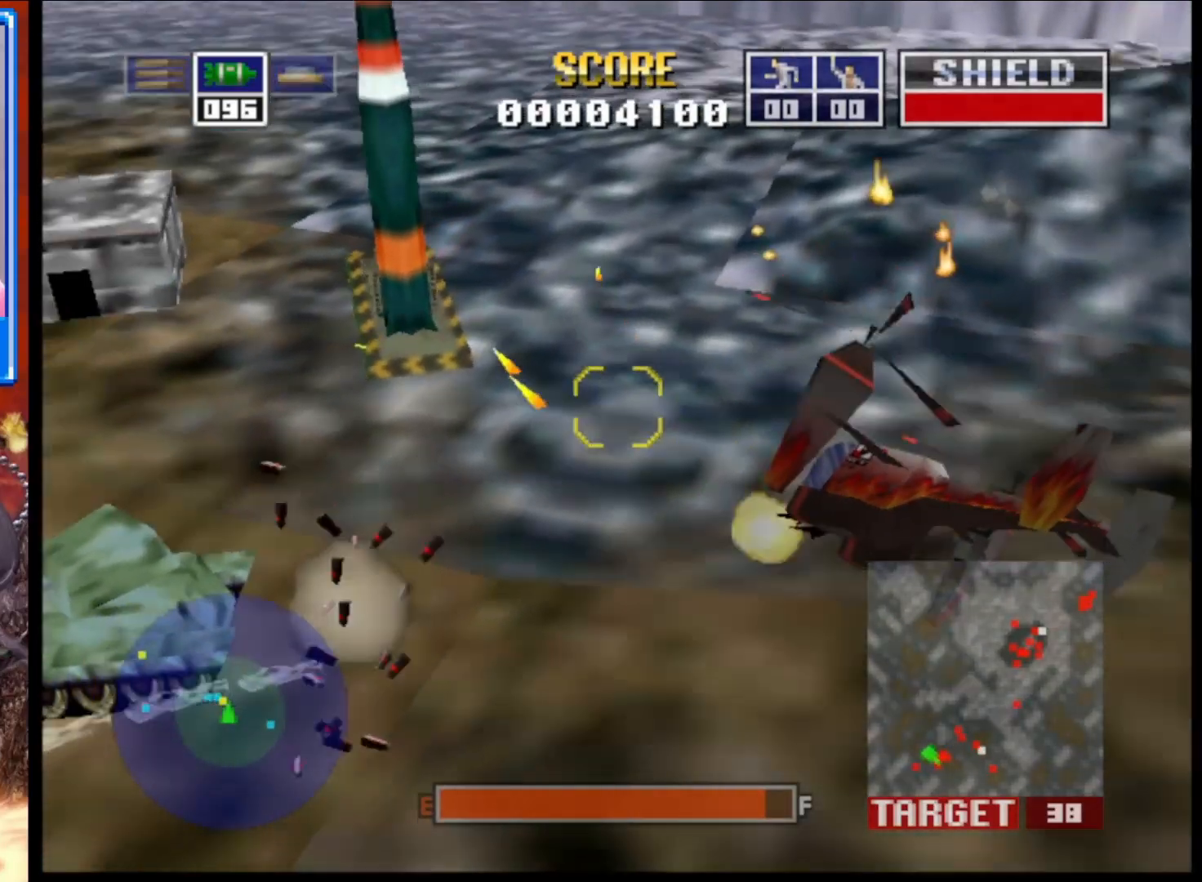
{"buttons": ["L2"], "left_stick": "center", "right_stick": "up-right", "events": [[17, "left_stick", "center"]]}
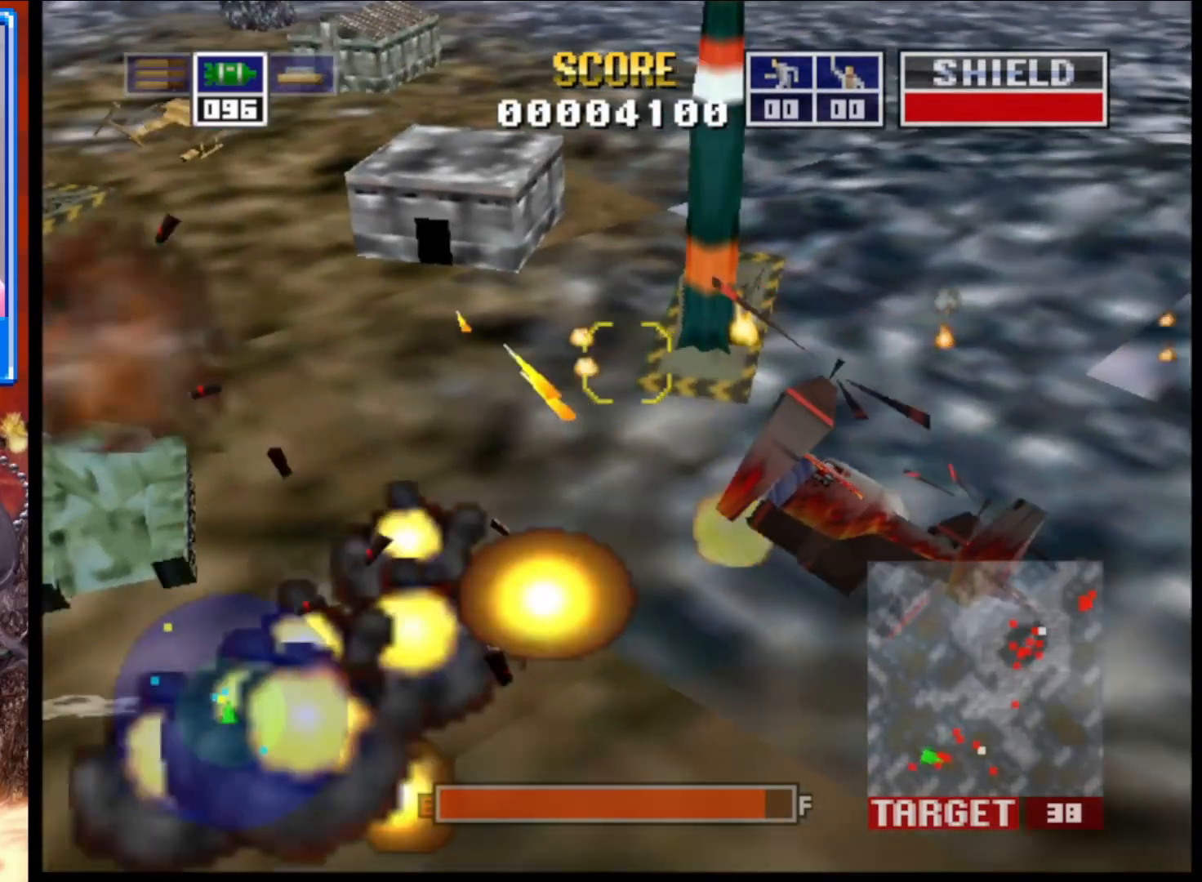
{"buttons": ["L2"], "left_stick": "center", "right_stick": "right", "events": [[17, "right_stick", "right"]]}
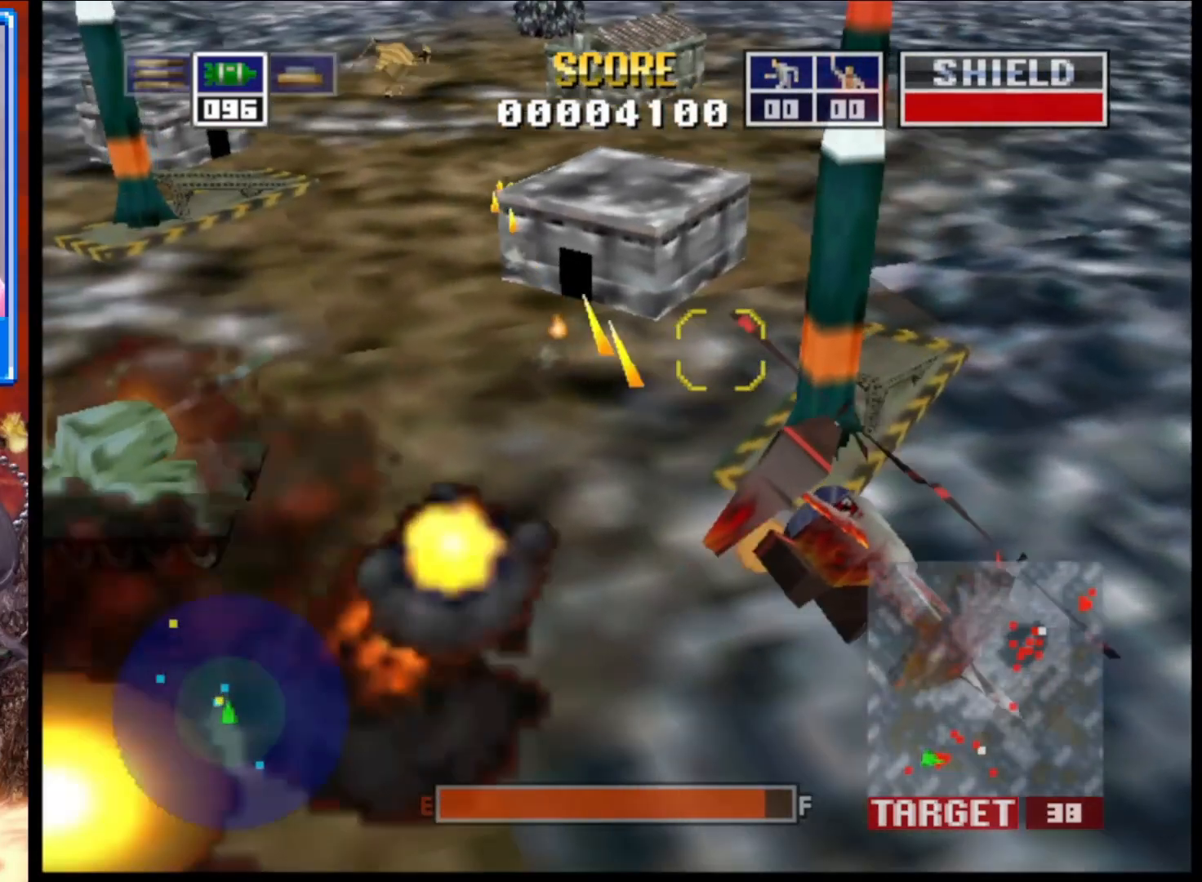
{"buttons": ["L2"], "left_stick": "up-left", "right_stick": "right", "events": [[217, "R1", "down"], [217, "left_stick", "up-left"], [350, "R1", "up"]]}
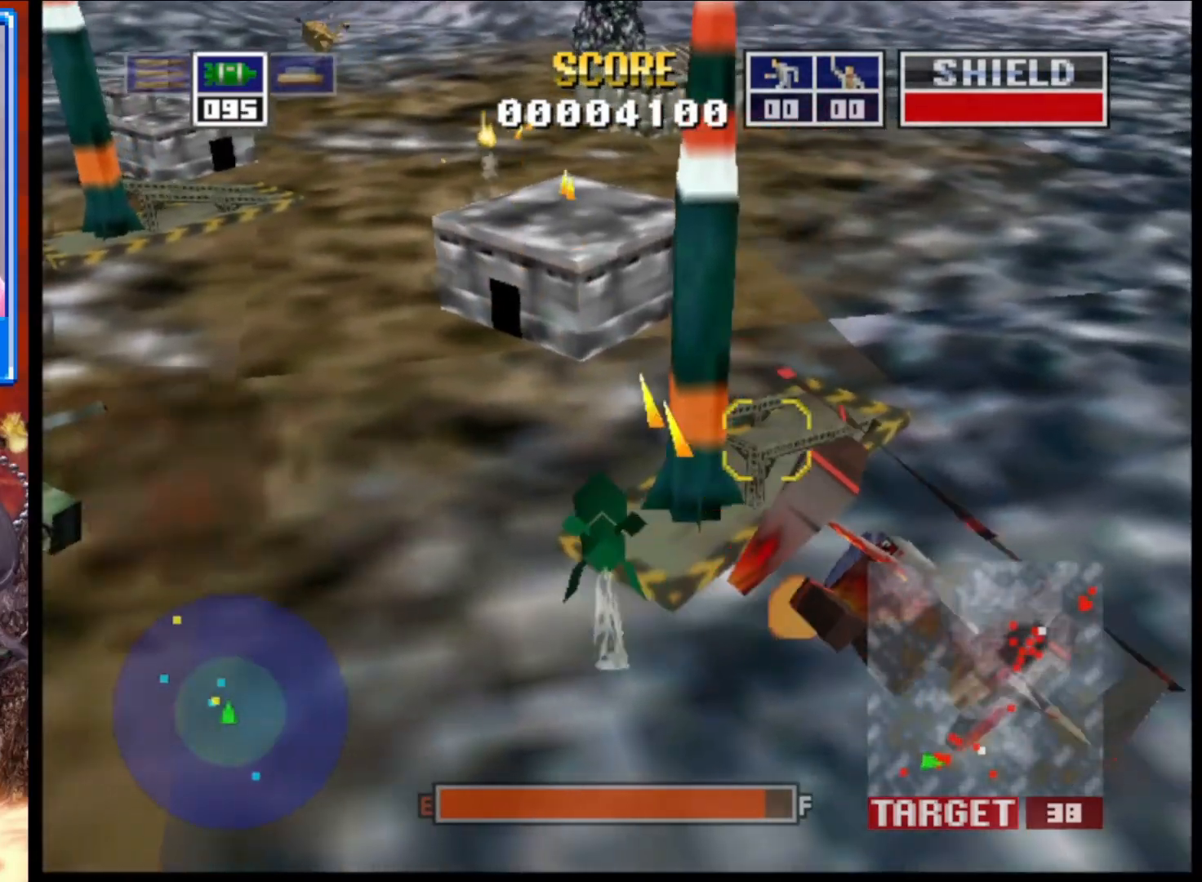
{"buttons": ["L2"], "left_stick": "up-left", "right_stick": "right", "events": [[67, "left_stick", "center"], [317, "left_stick", "up-left"]]}
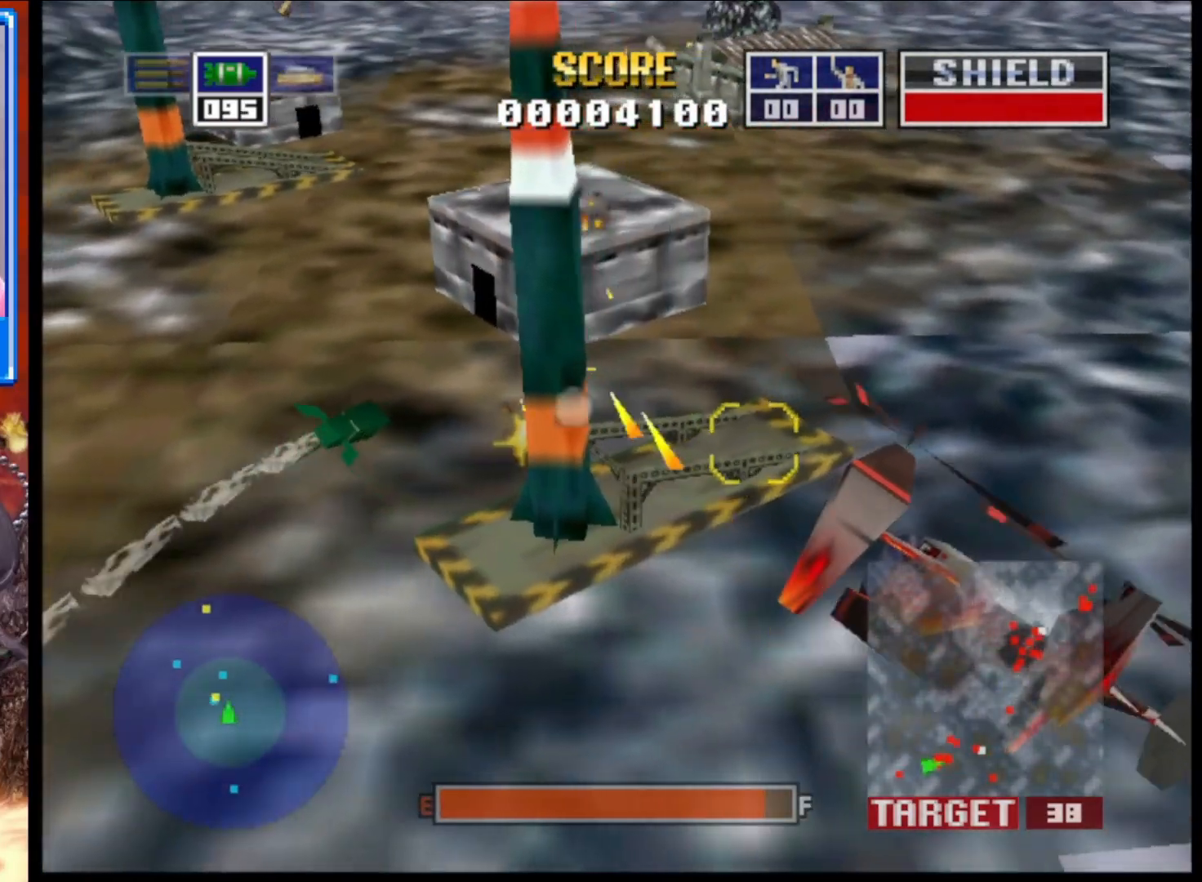
{"buttons": ["L2"], "left_stick": "center", "right_stick": "right", "events": [[17, "left_stick", "center"], [183, "left_stick", "up-left"], [350, "left_stick", "center"]]}
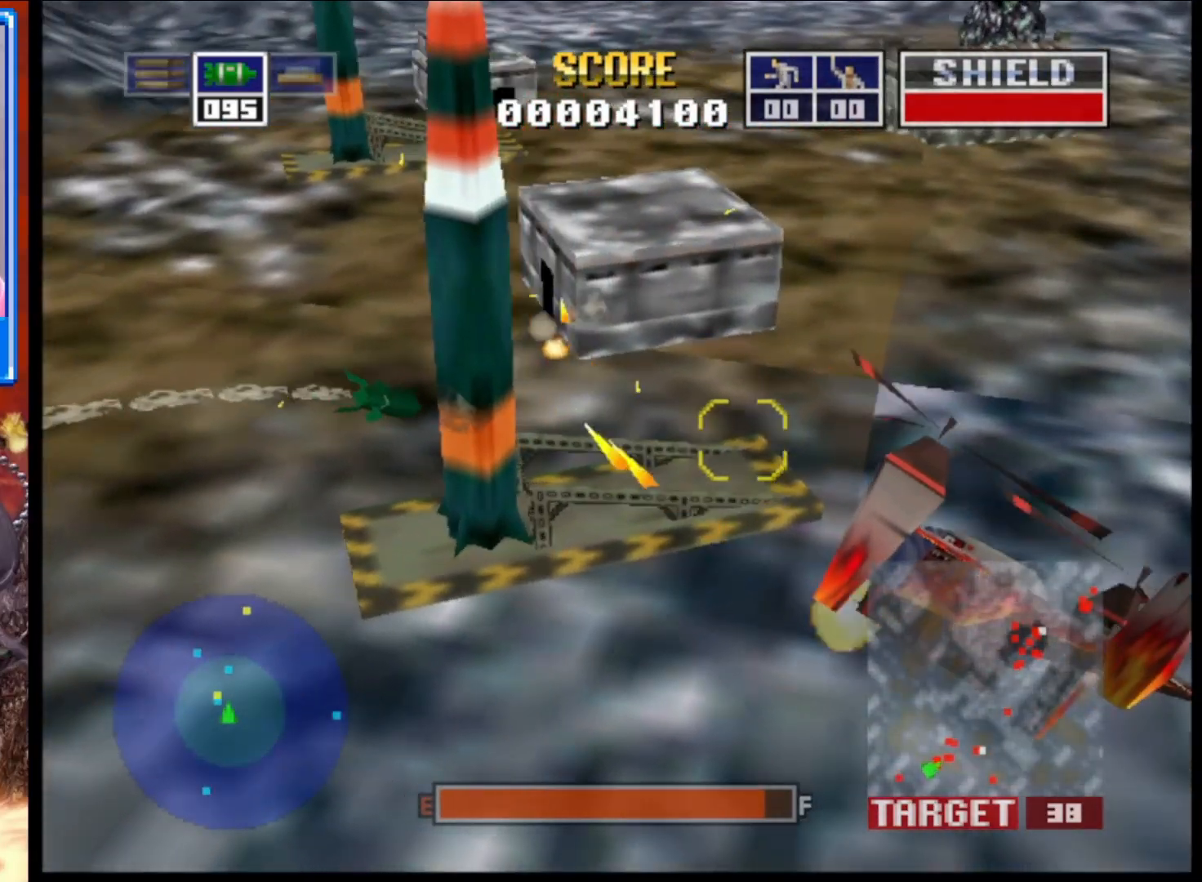
{"buttons": ["L2"], "left_stick": "up-left", "right_stick": "right", "events": [[183, "left_stick", "up-left"]]}
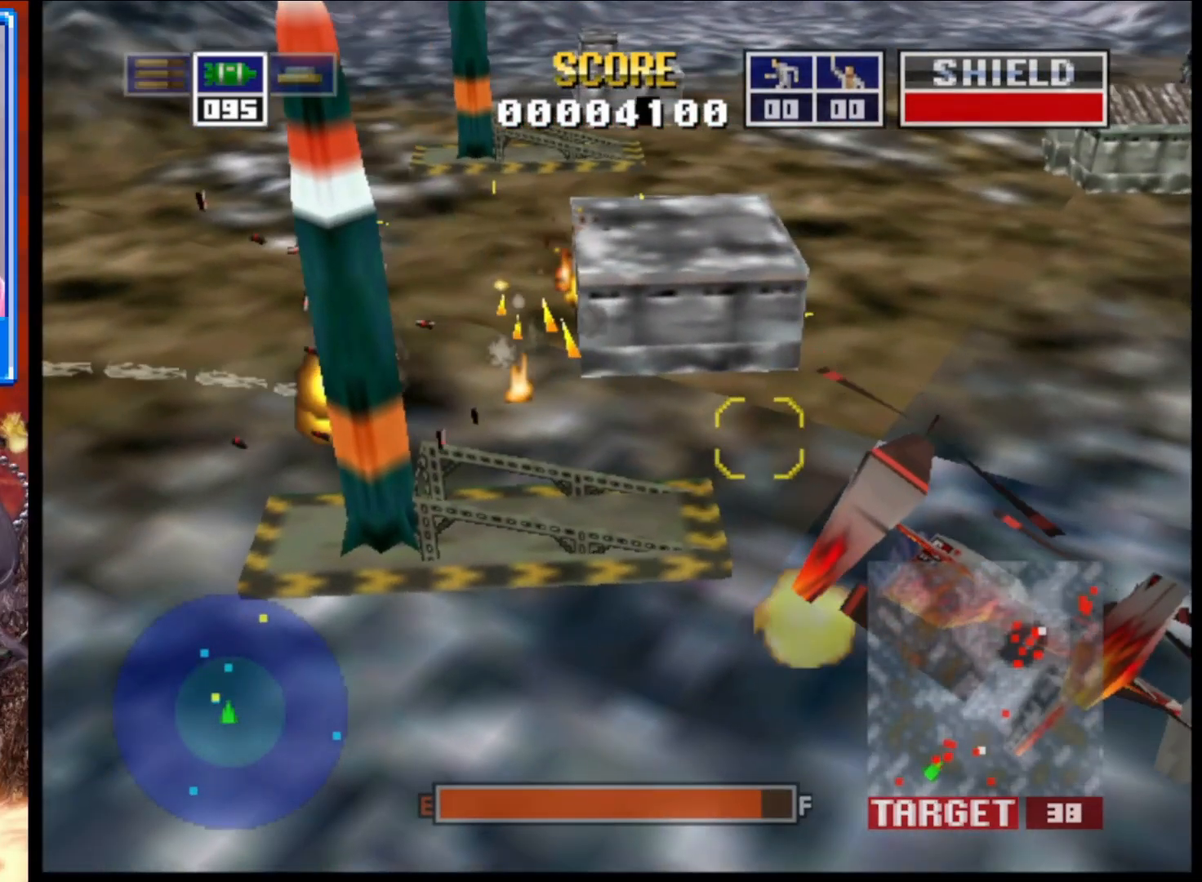
{"buttons": ["L2"], "left_stick": "up-left", "right_stick": "right", "events": []}
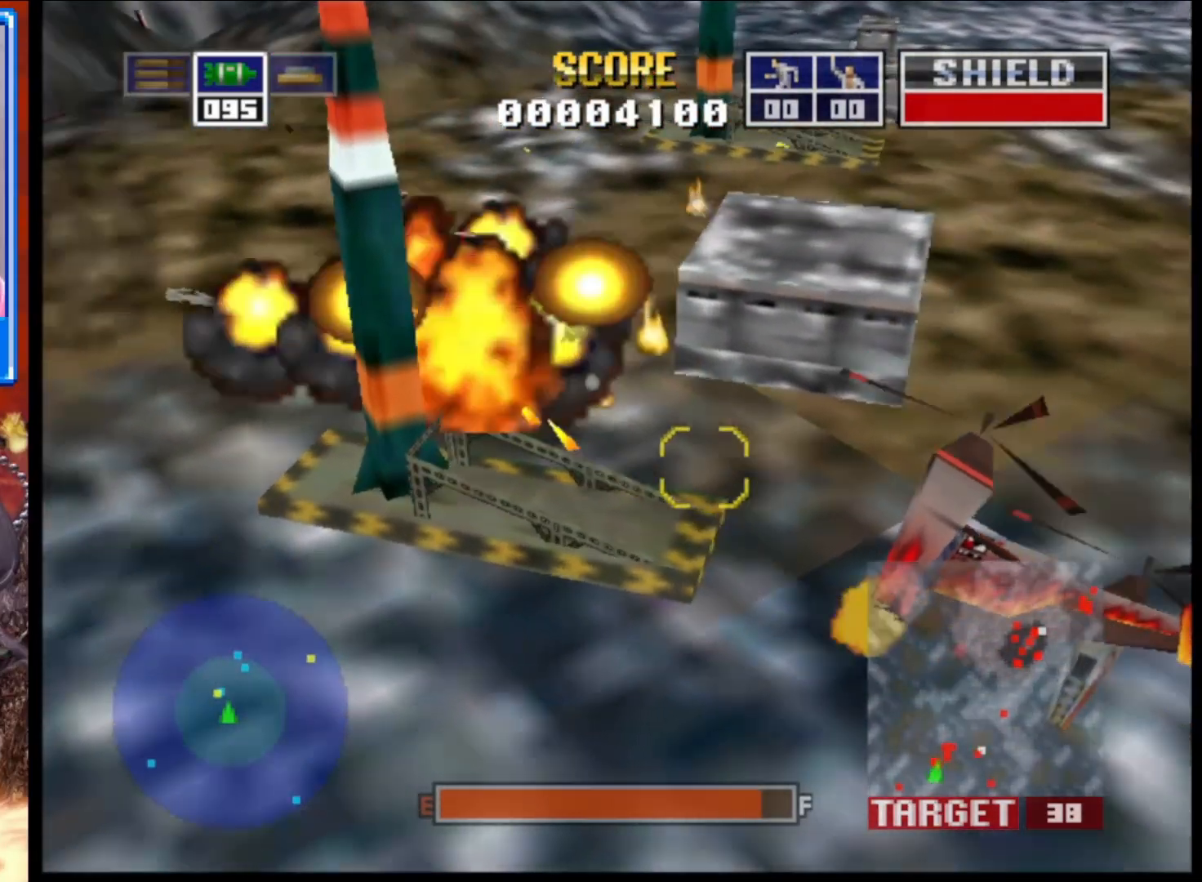
{"buttons": ["L2"], "left_stick": "up-left", "right_stick": "right", "events": [[33, "left_stick", "center"], [383, "left_stick", "up-left"]]}
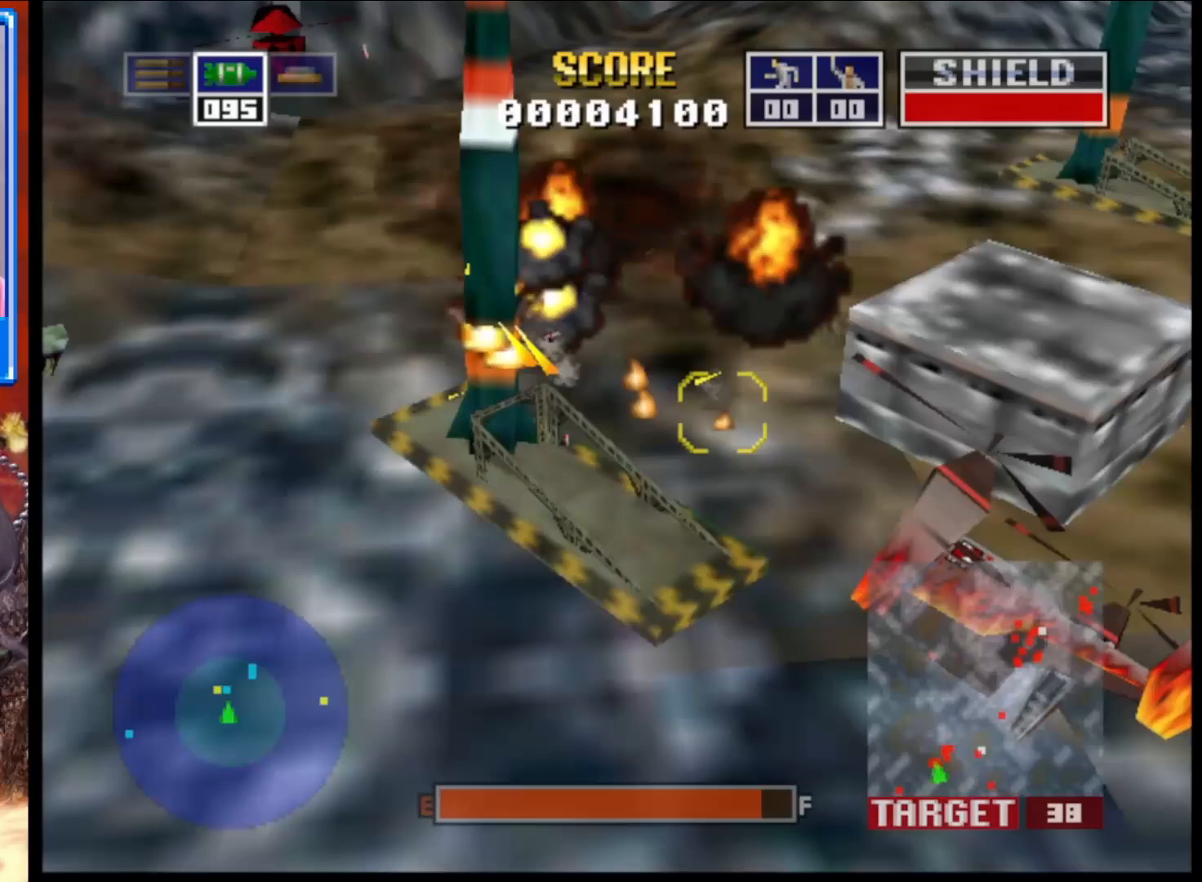
{"buttons": ["L2"], "left_stick": "up-left", "right_stick": "right", "events": [[167, "left_stick", "center"], [383, "left_stick", "up-left"]]}
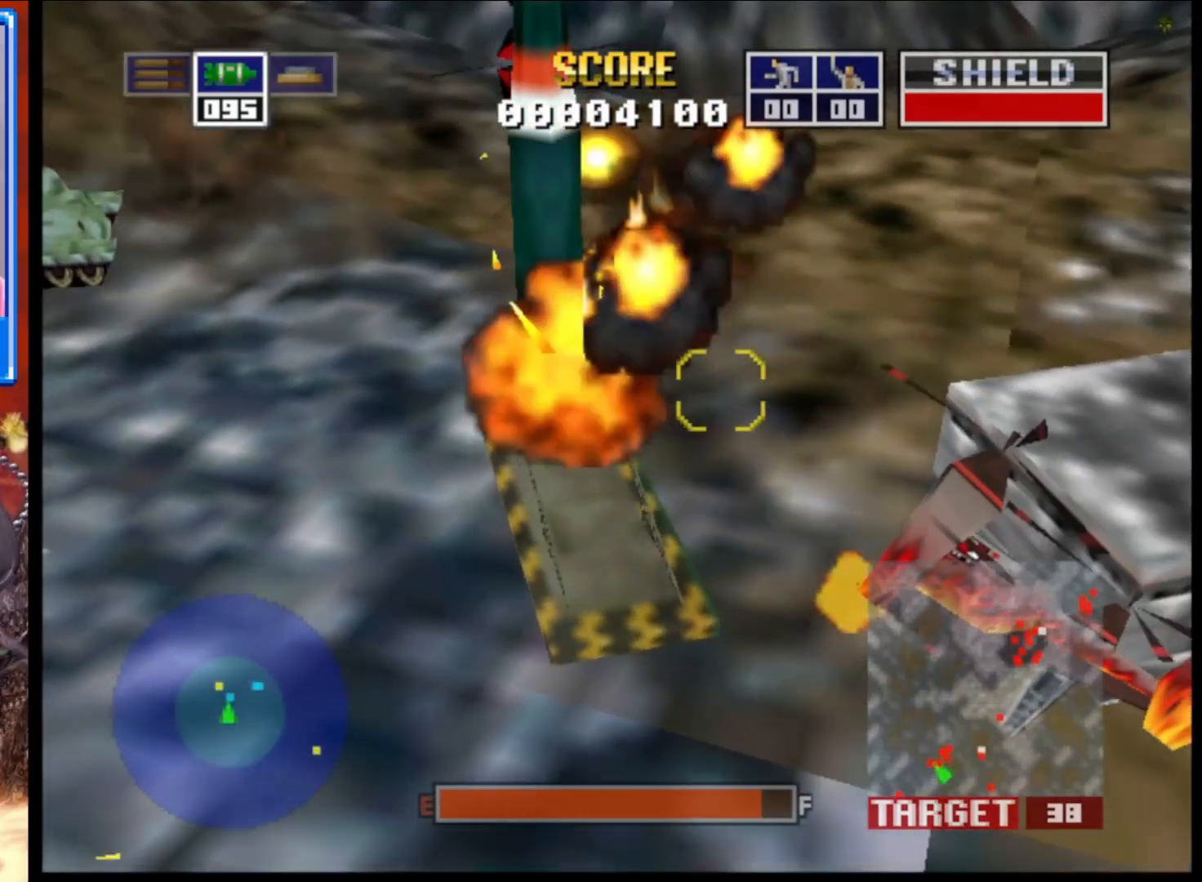
{"buttons": ["L2", "R1"], "left_stick": "up-left", "right_stick": "right", "events": [[150, "left_stick", "center"], [350, "R1", "down"], [417, "left_stick", "up-left"]]}
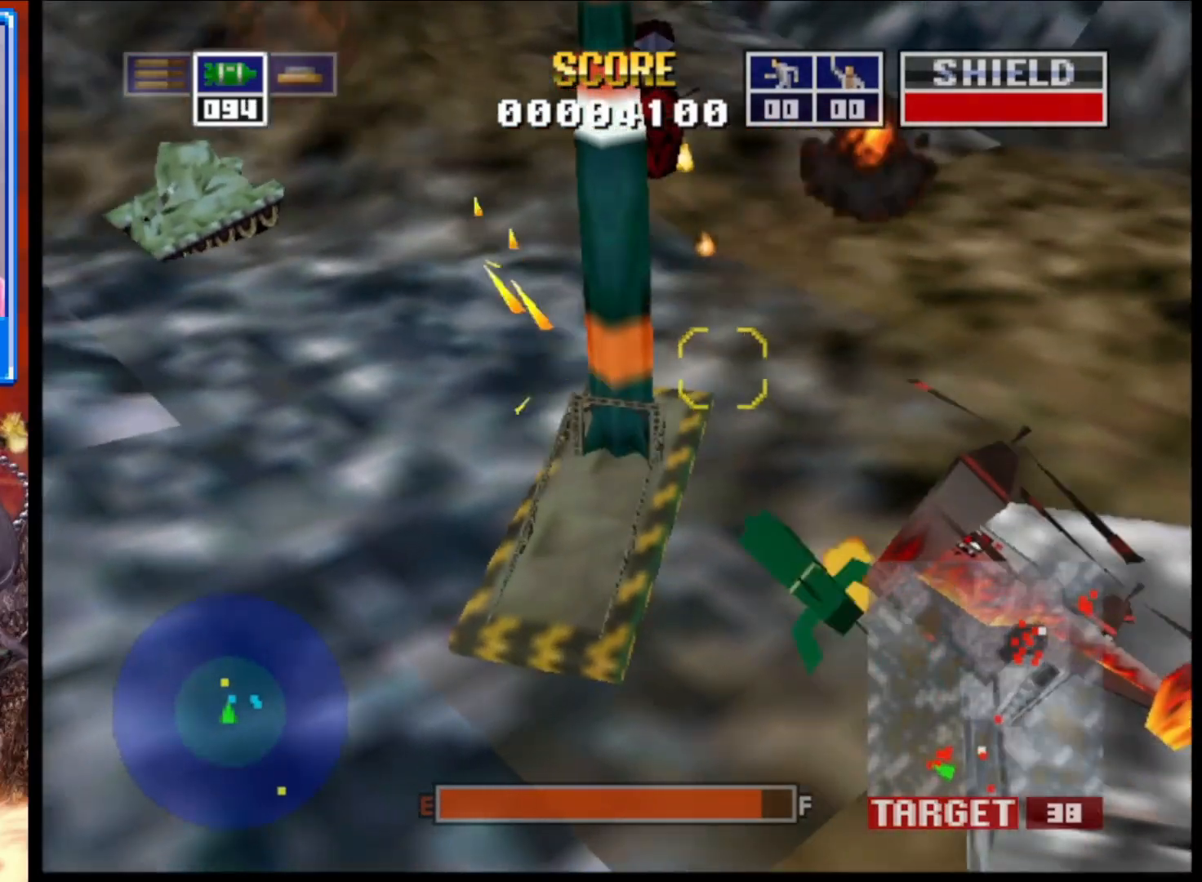
{"buttons": ["L2"], "left_stick": "center", "right_stick": "right", "events": [[17, "R1", "up"], [50, "left_stick", "center"], [300, "left_stick", "up-left"], [483, "left_stick", "center"]]}
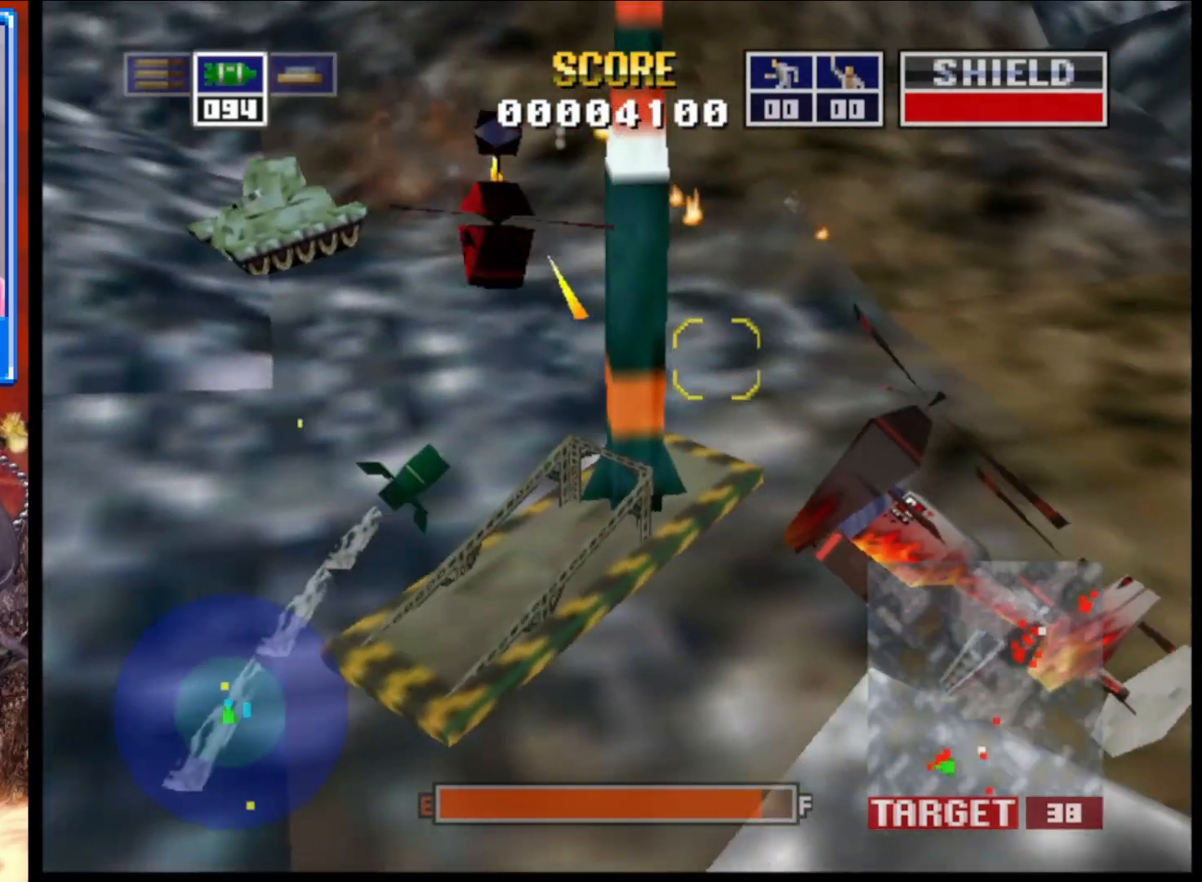
{"buttons": ["L2"], "left_stick": "up-left", "right_stick": "right", "events": [[283, "left_stick", "left"], [333, "left_stick", "up-left"]]}
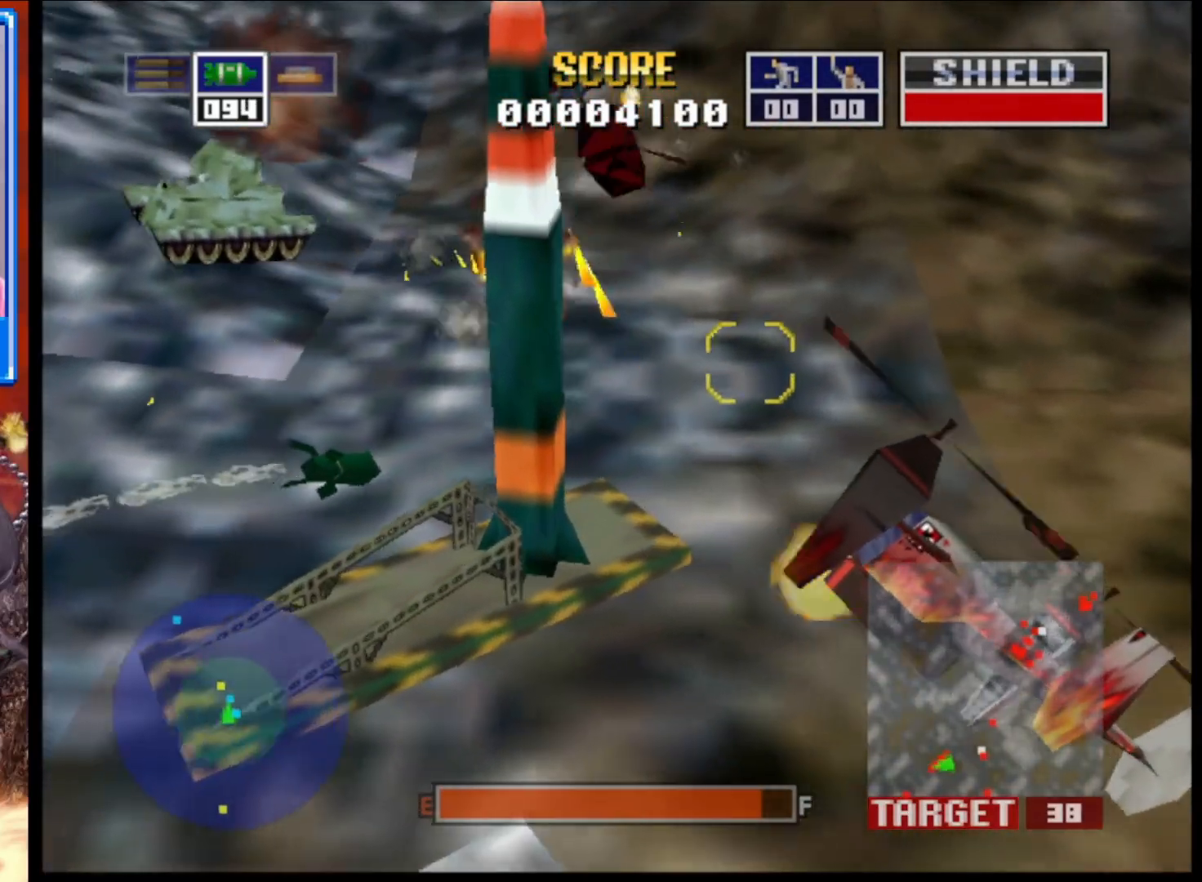
{"buttons": ["L2"], "left_stick": "up-left", "right_stick": "right", "events": [[17, "left_stick", "center"], [400, "left_stick", "up-left"]]}
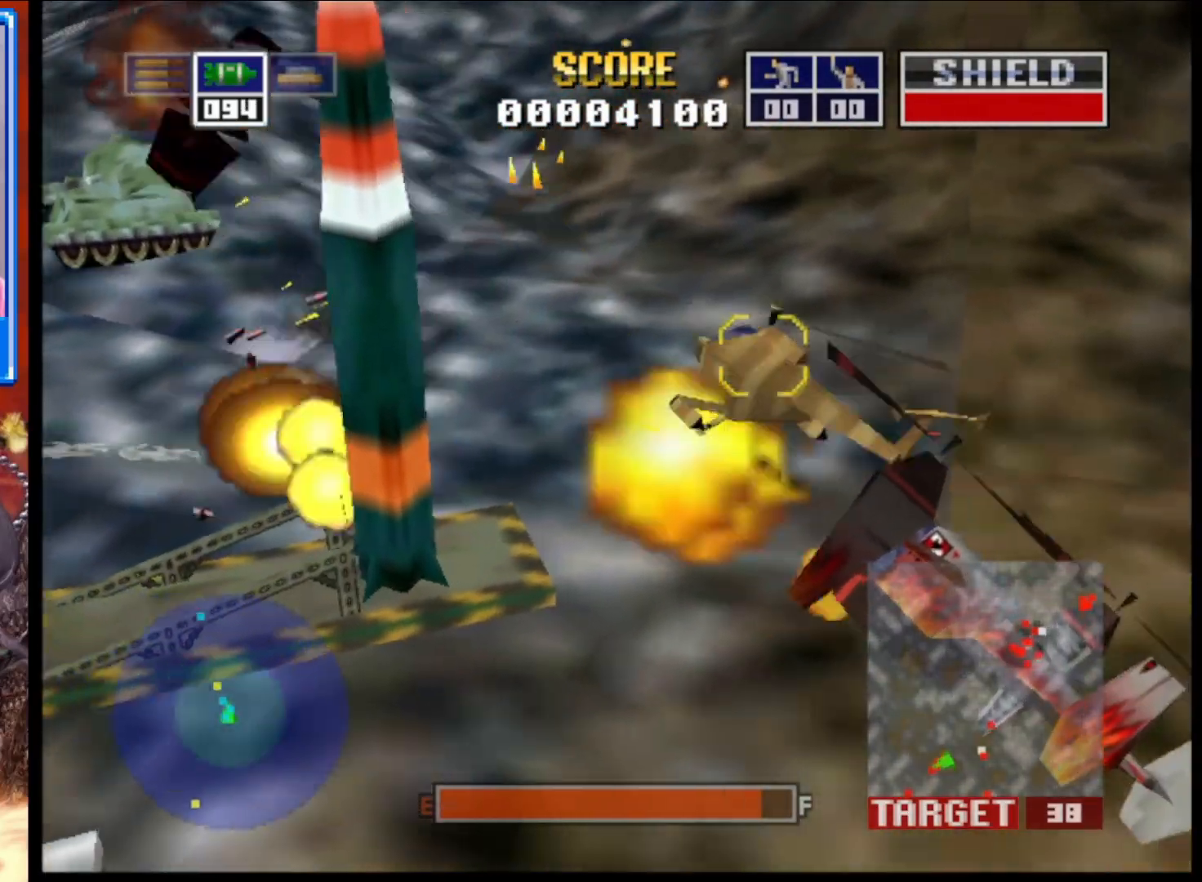
{"buttons": ["X", "L2"], "left_stick": "center", "right_stick": "right", "events": [[300, "left_stick", "center"], [483, "X", "down"]]}
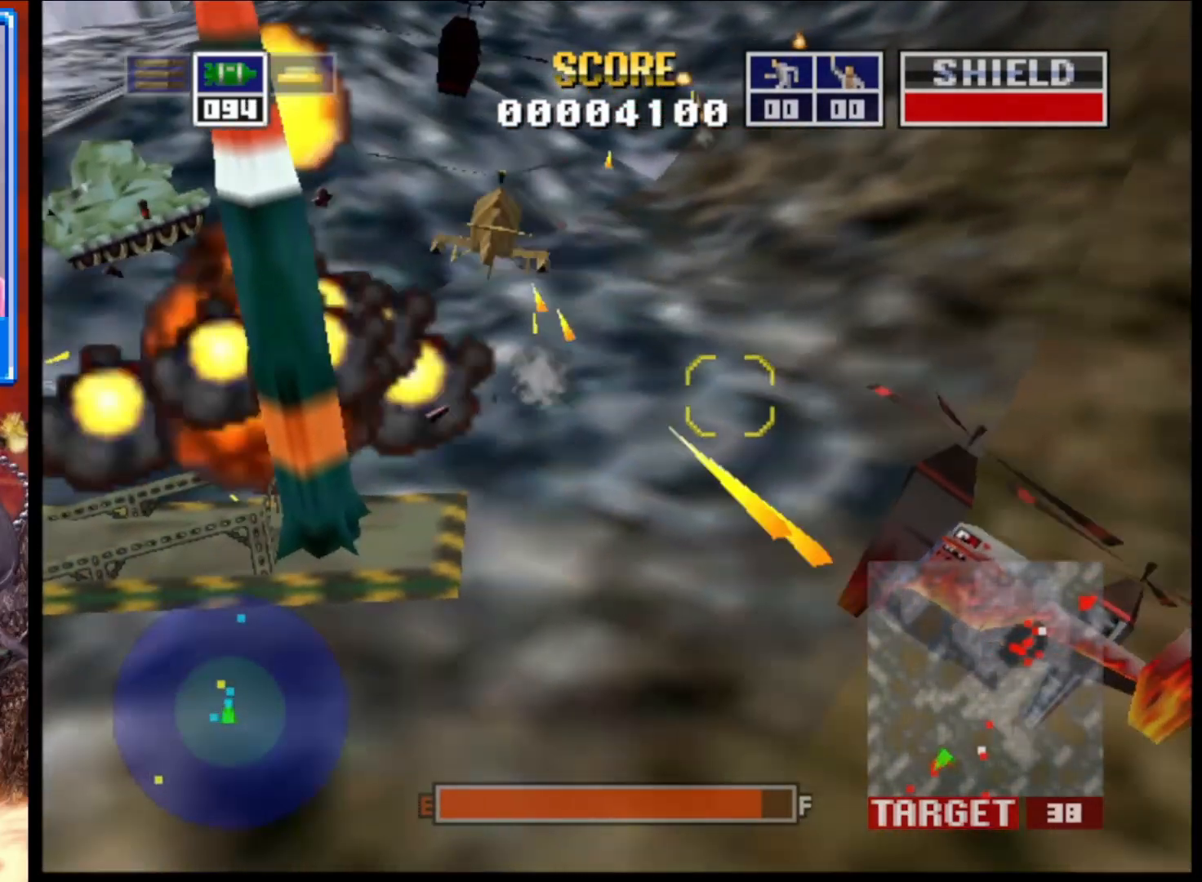
{"buttons": ["L2"], "left_stick": "center", "right_stick": "right", "events": [[100, "X", "up"]]}
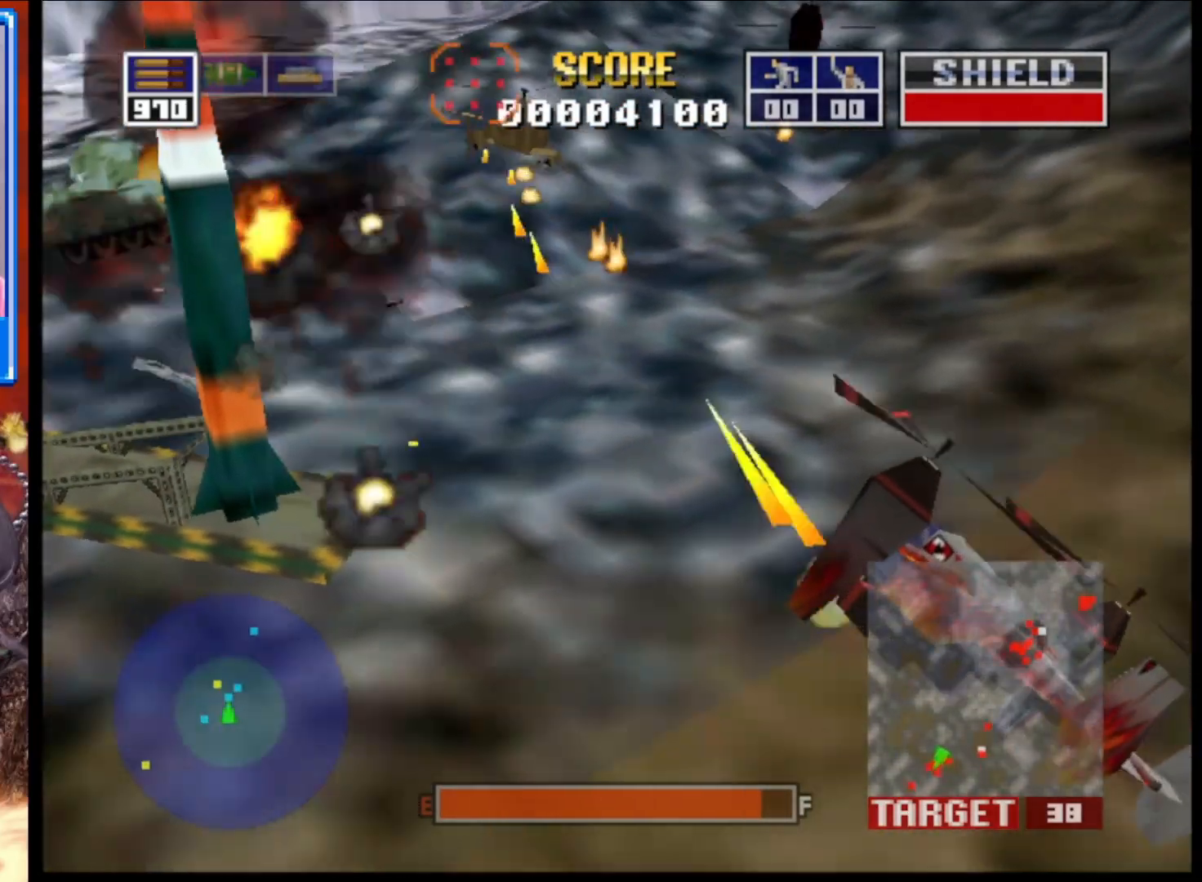
{"buttons": ["L2"], "left_stick": "left", "right_stick": "right", "events": [[50, "left_stick", "left"]]}
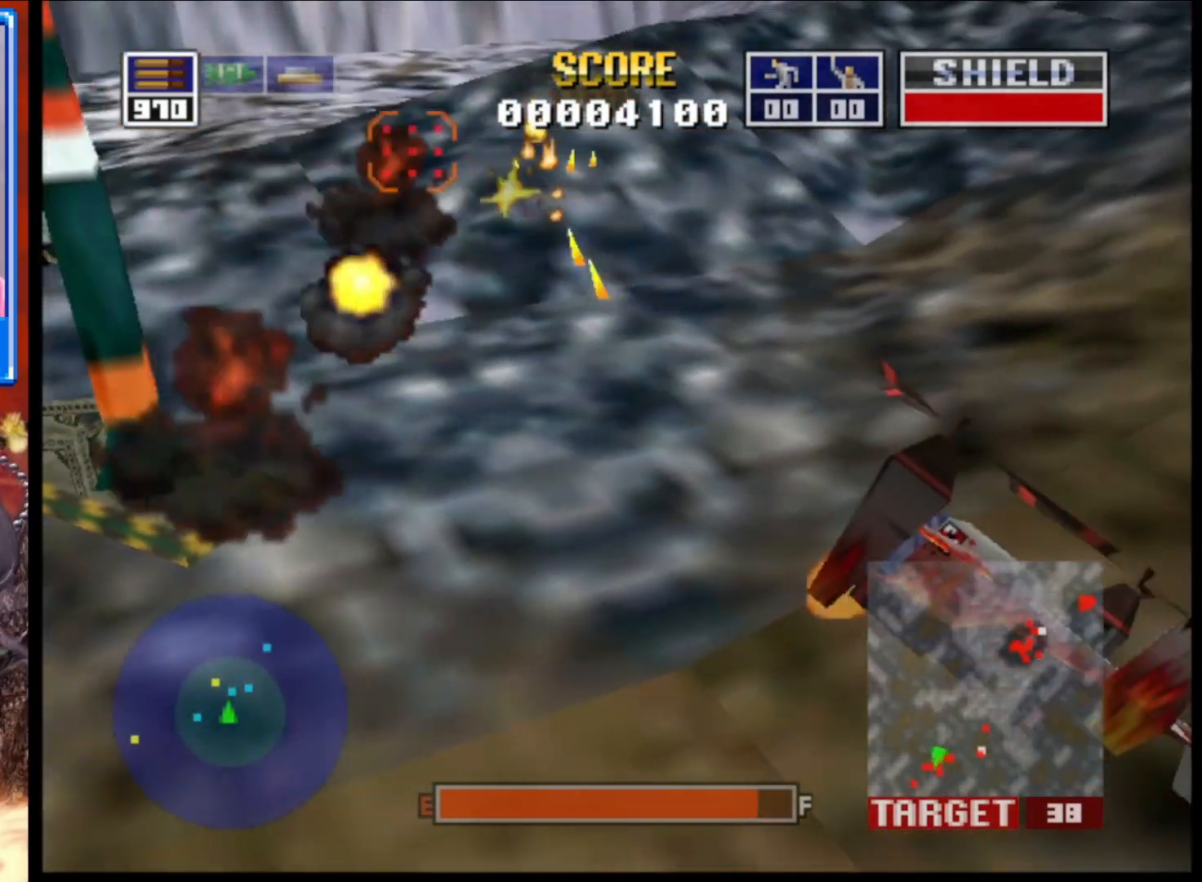
{"buttons": ["L2"], "left_stick": "center", "right_stick": "up-right", "events": [[17, "left_stick", "up-left"], [200, "right_stick", "up-right"], [500, "left_stick", "center"]]}
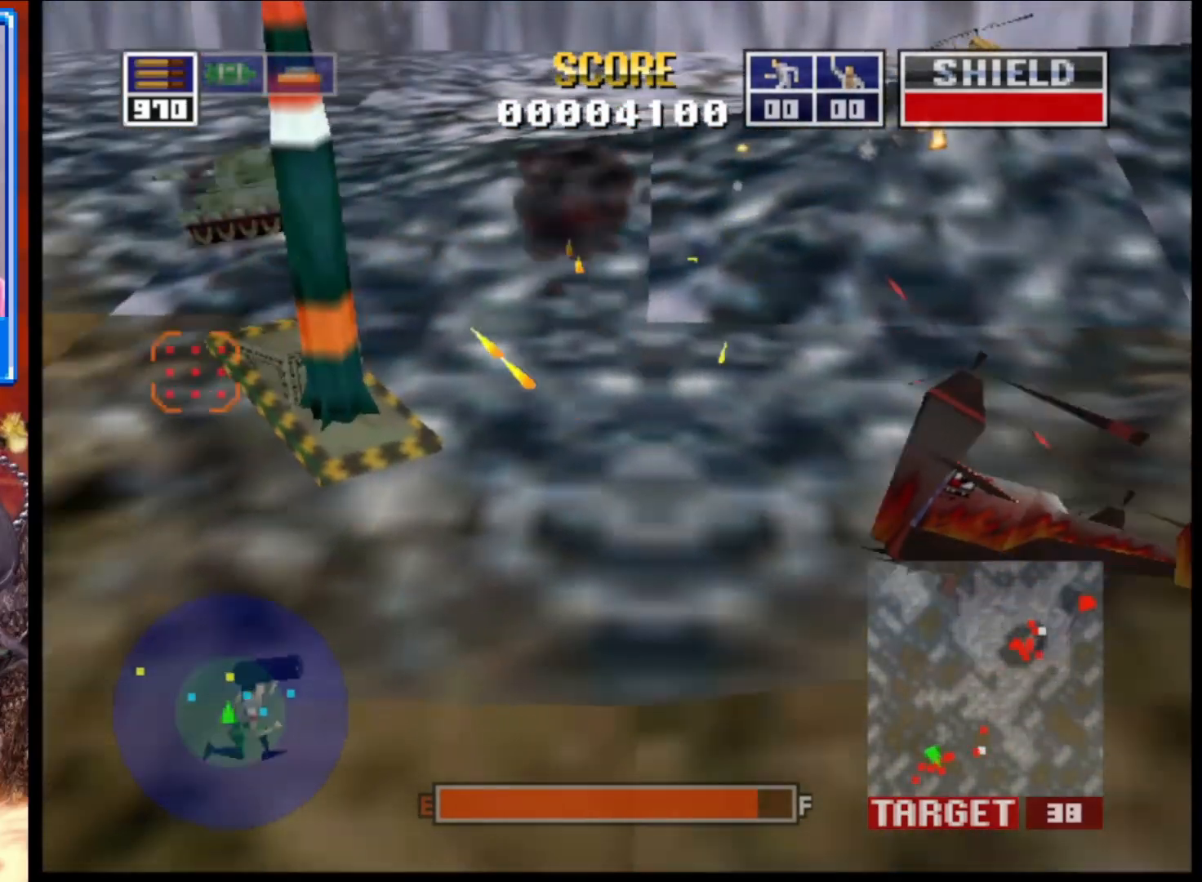
{"buttons": ["L2"], "left_stick": "center", "right_stick": "up-right", "events": [[33, "R1", "down"], [167, "R1", "up"]]}